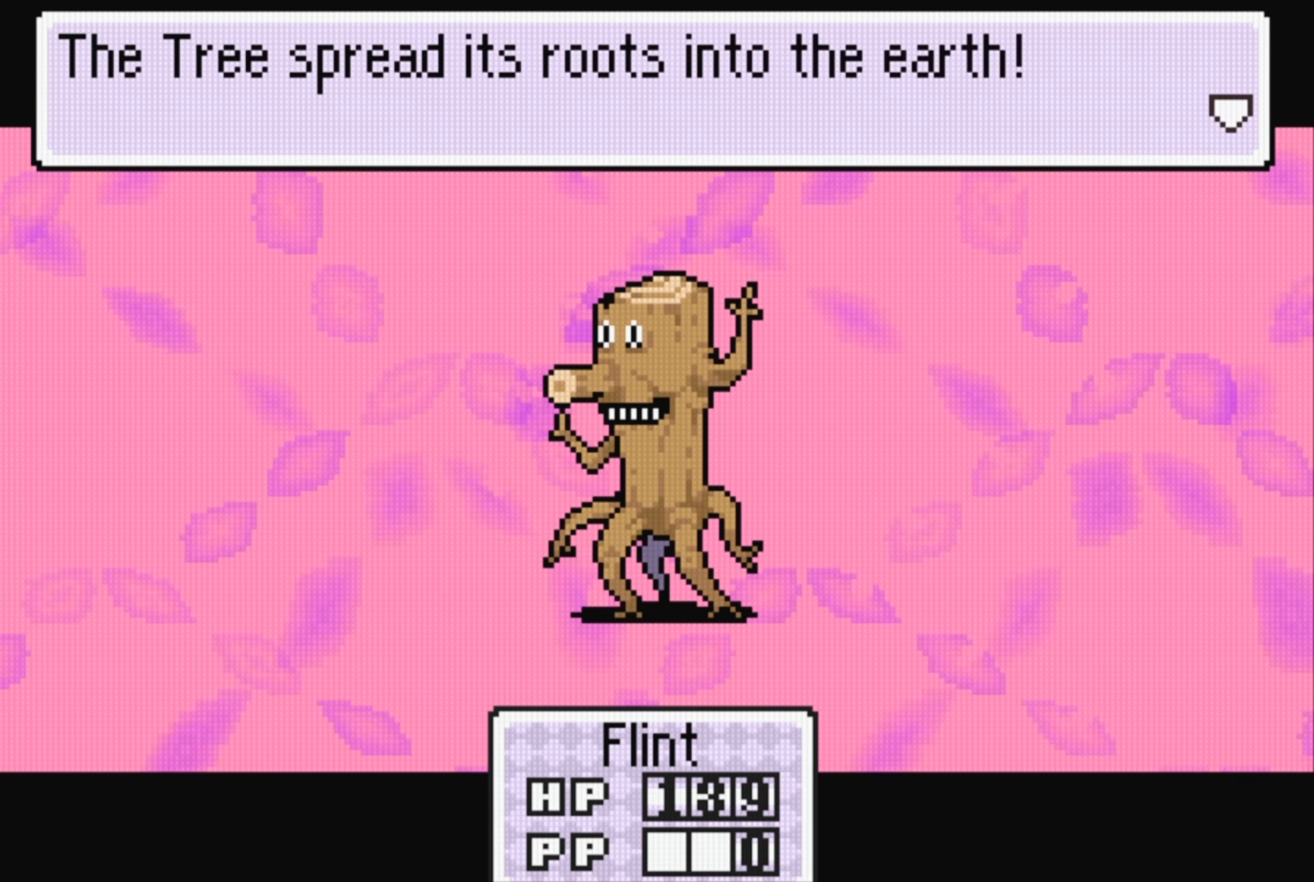
Gameplay with a controller (Nintendo layout); each line is a JSON object with the inputs held at the frame after it. "events" lists button and stick changes between this image and that frame as [ms after this image, input, new state], when the widget could be followed in between. Not read: L3 R3.
{"buttons": [], "events": [[50, "A", "down"], [183, "A", "up"]]}
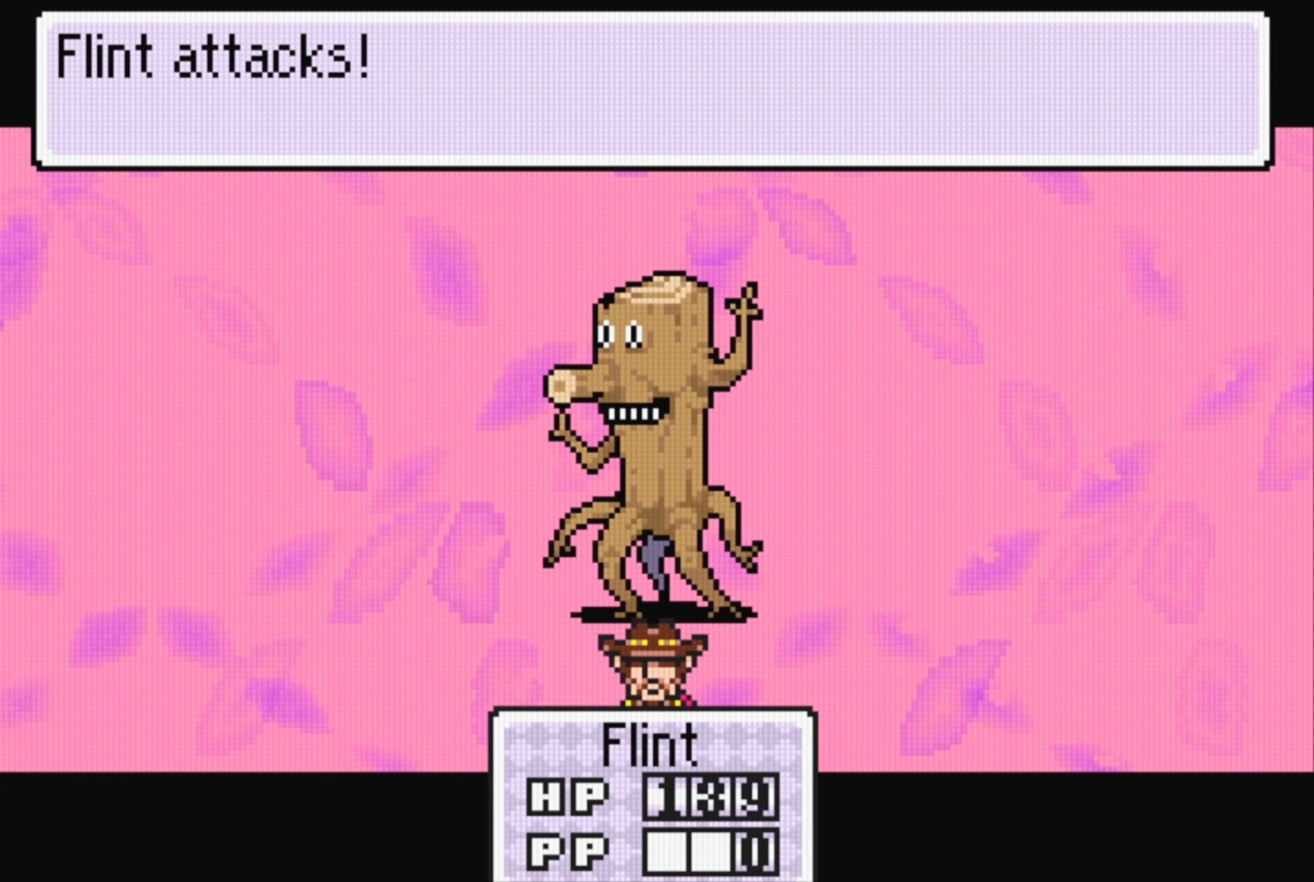
{"buttons": [], "events": [[267, "A", "down"], [317, "A", "up"], [367, "A", "down"], [450, "A", "up"]]}
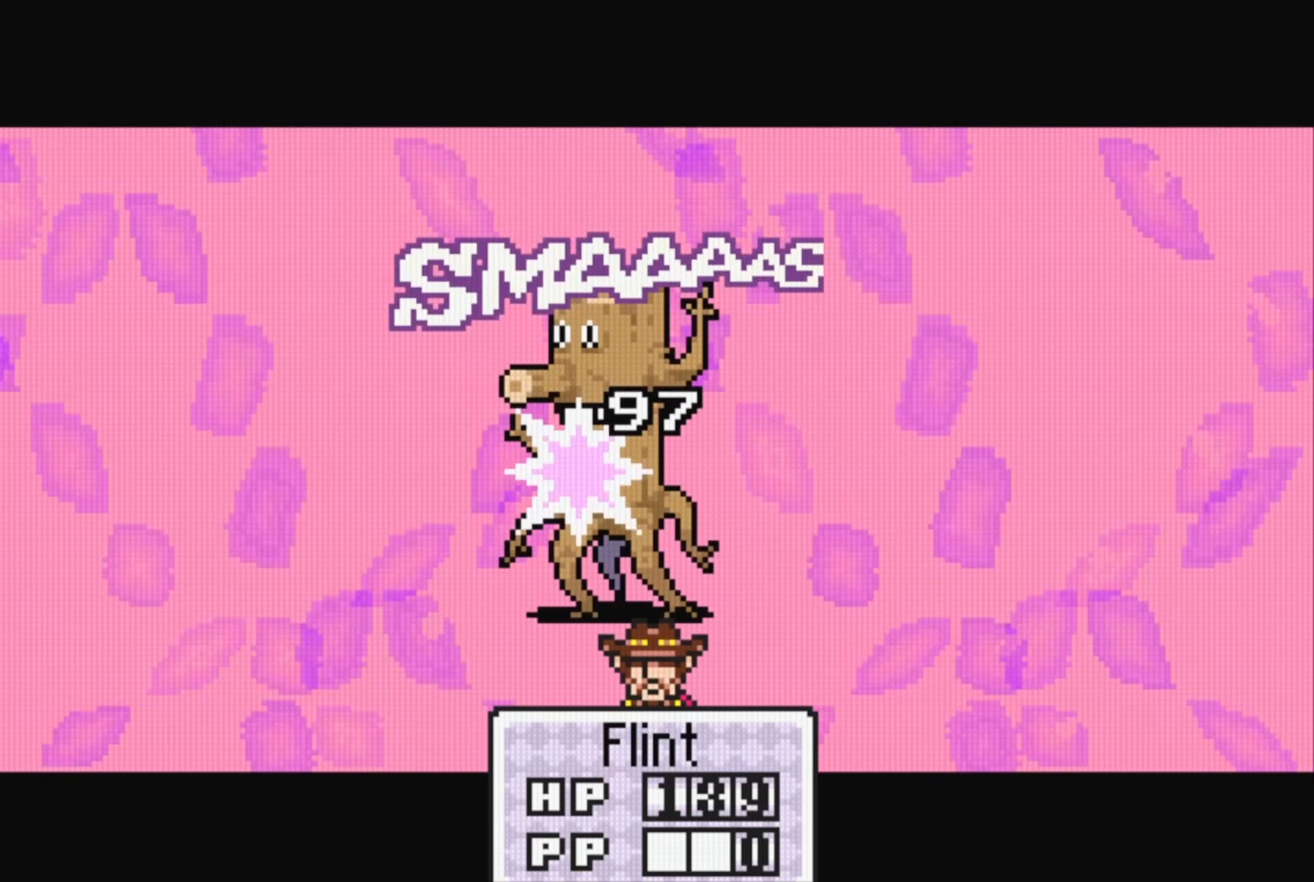
{"buttons": [], "events": [[33, "A", "down"], [117, "A", "up"], [183, "A", "down"], [267, "A", "up"]]}
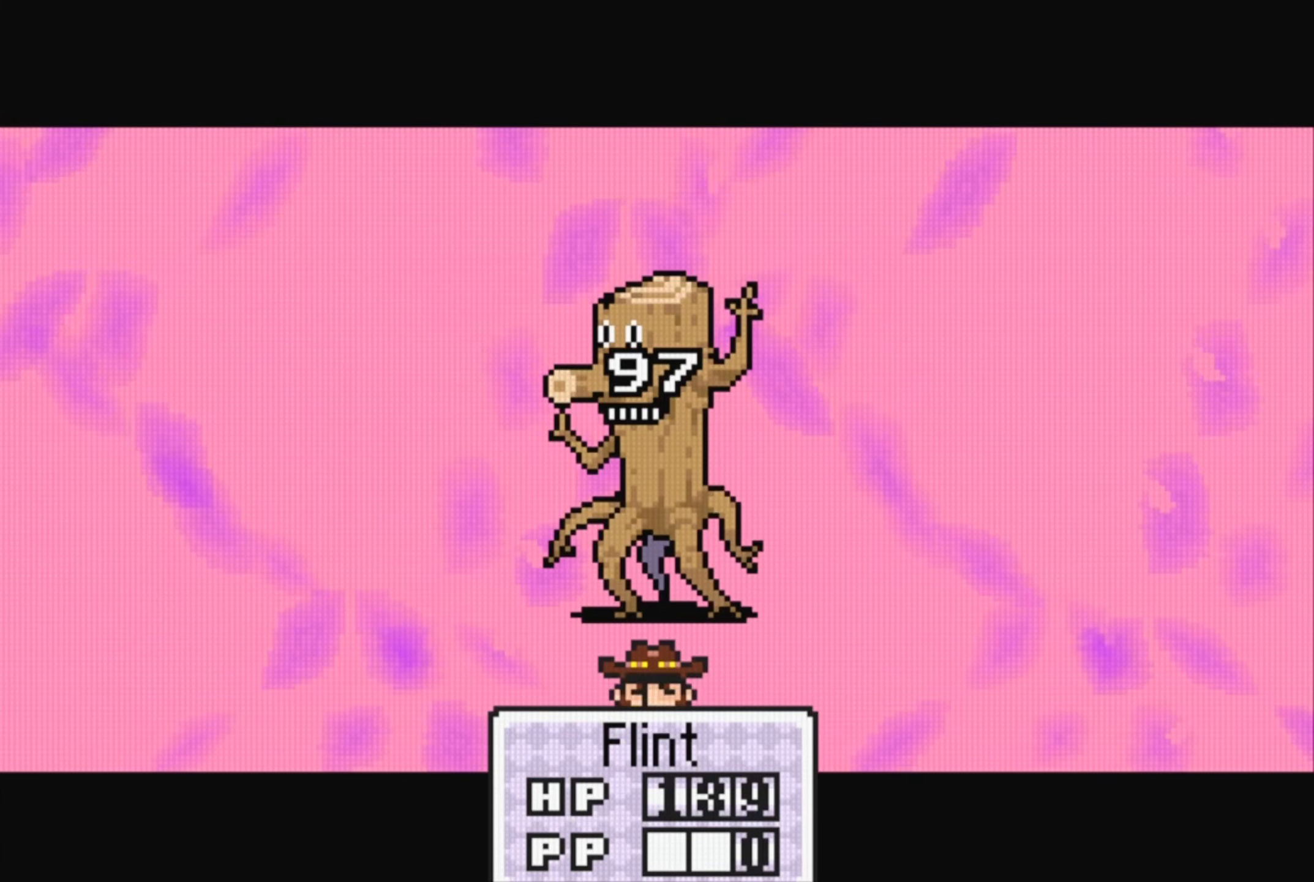
{"buttons": [], "events": [[250, "A", "down"], [300, "A", "up"], [417, "A", "down"], [500, "A", "up"]]}
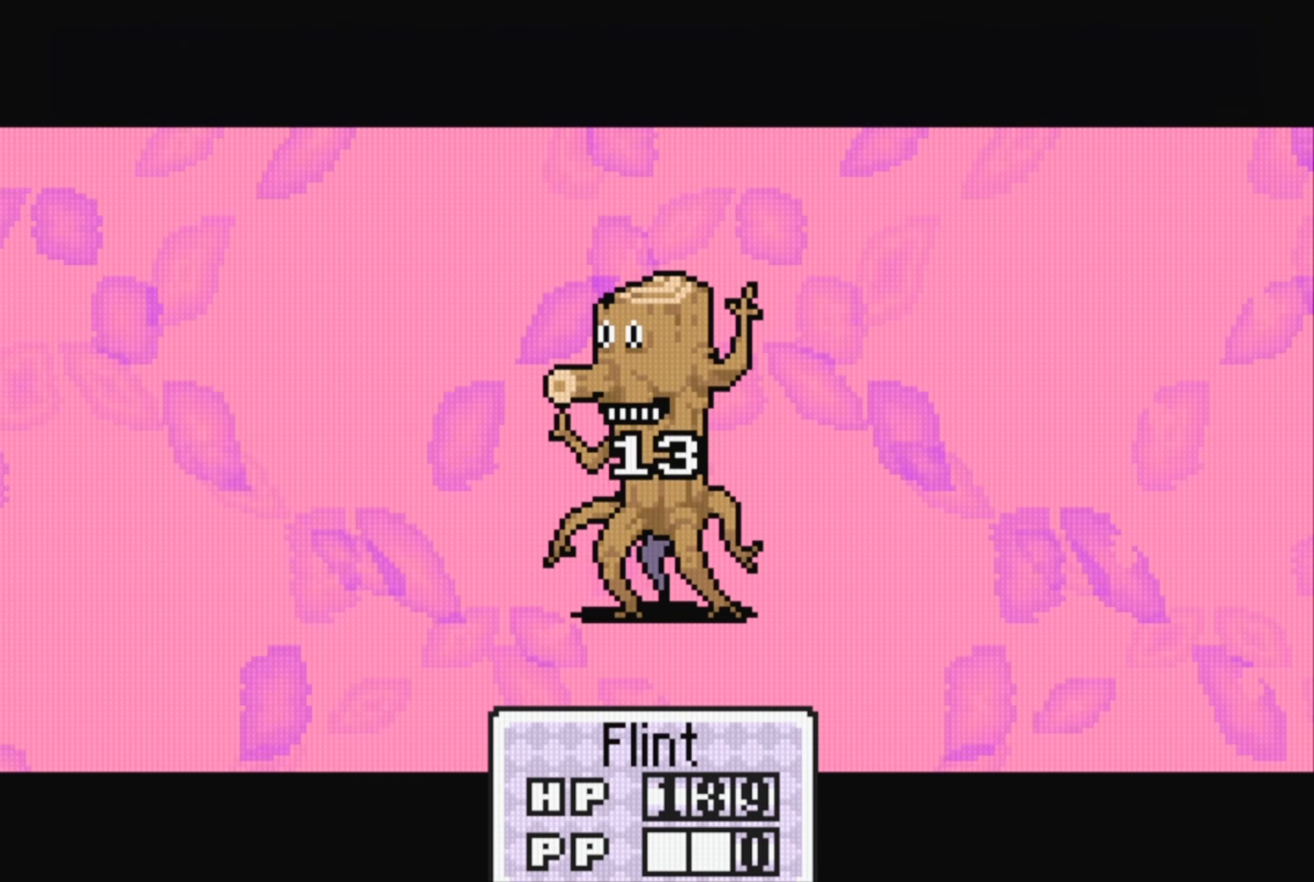
{"buttons": ["A"], "events": [[83, "A", "down"], [167, "A", "up"], [283, "A", "down"], [350, "A", "up"], [484, "A", "down"]]}
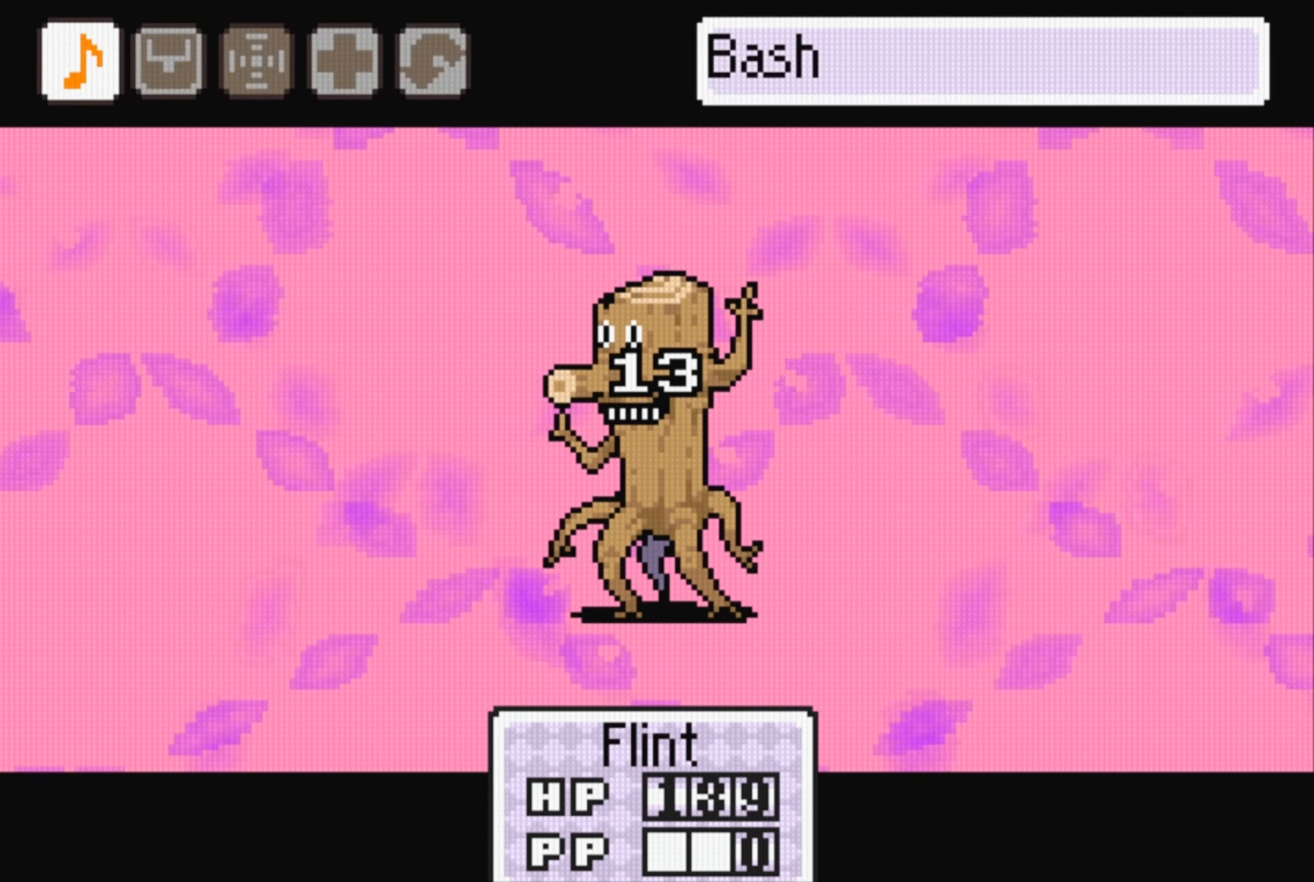
{"buttons": [], "events": [[17, "A", "up"], [384, "A", "down"], [467, "A", "up"]]}
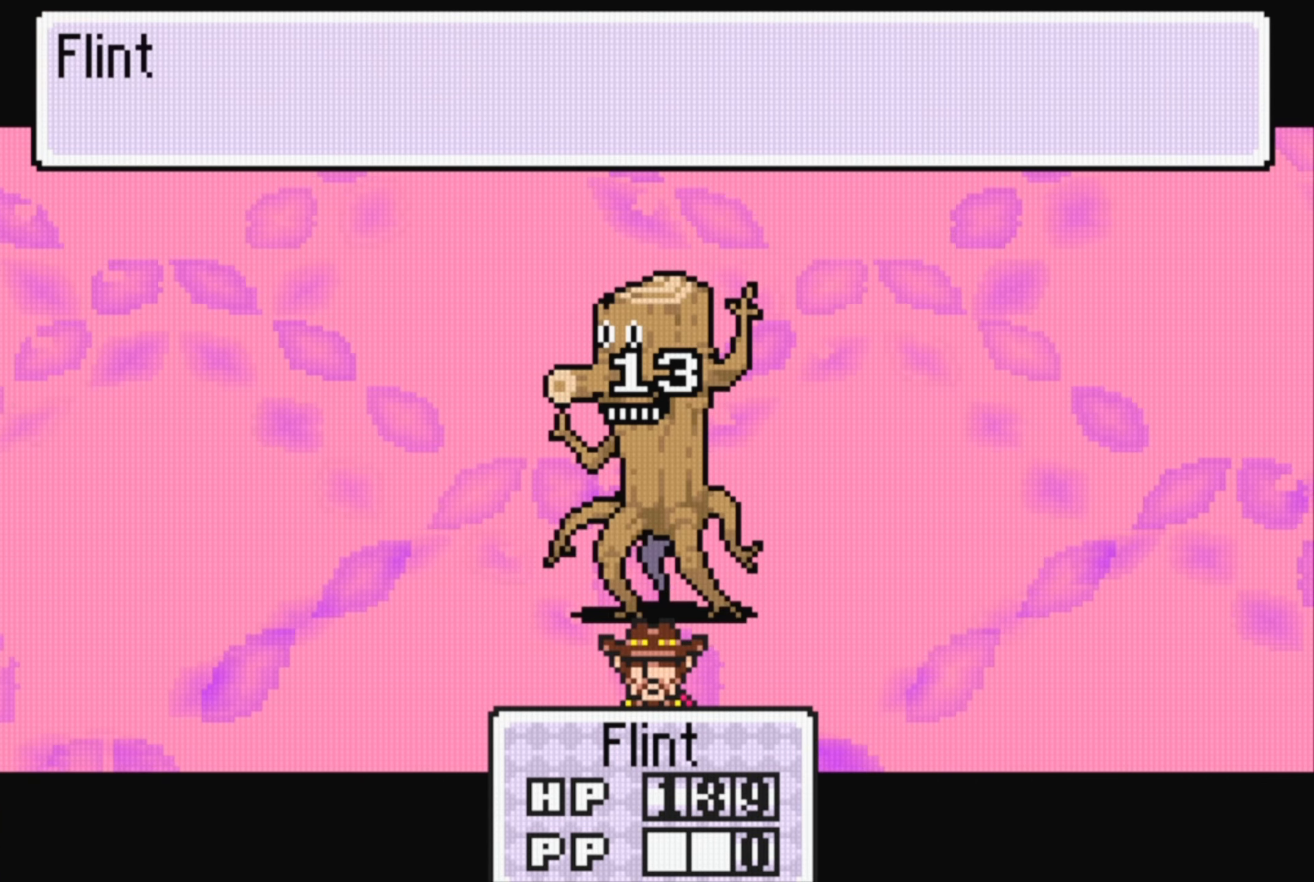
{"buttons": [], "events": [[67, "A", "down"], [150, "A", "up"], [217, "A", "down"], [284, "A", "up"], [350, "A", "down"], [467, "A", "up"]]}
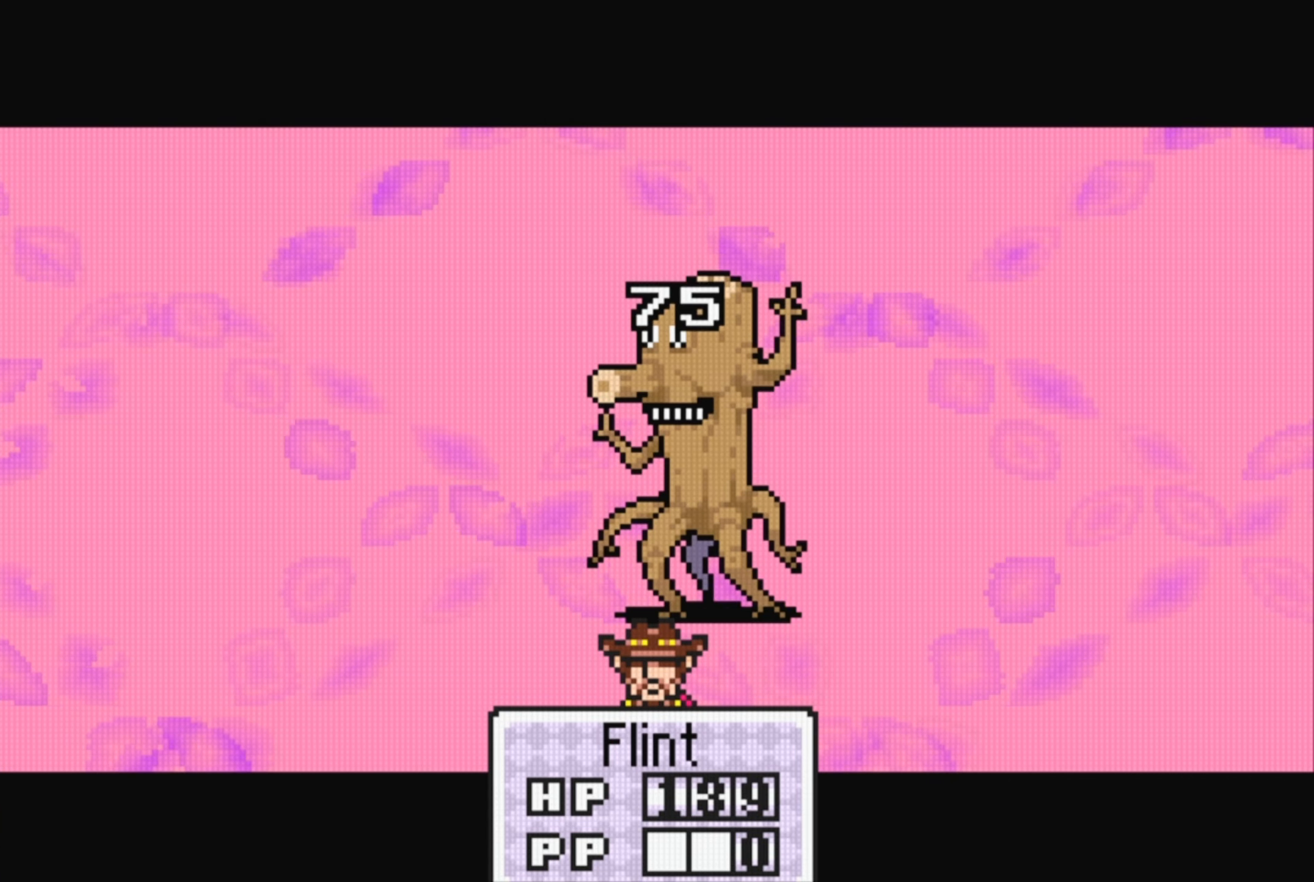
{"buttons": [], "events": [[50, "A", "down"], [134, "A", "up"], [200, "A", "down"], [300, "A", "up"], [467, "A", "down"], [500, "A", "up"]]}
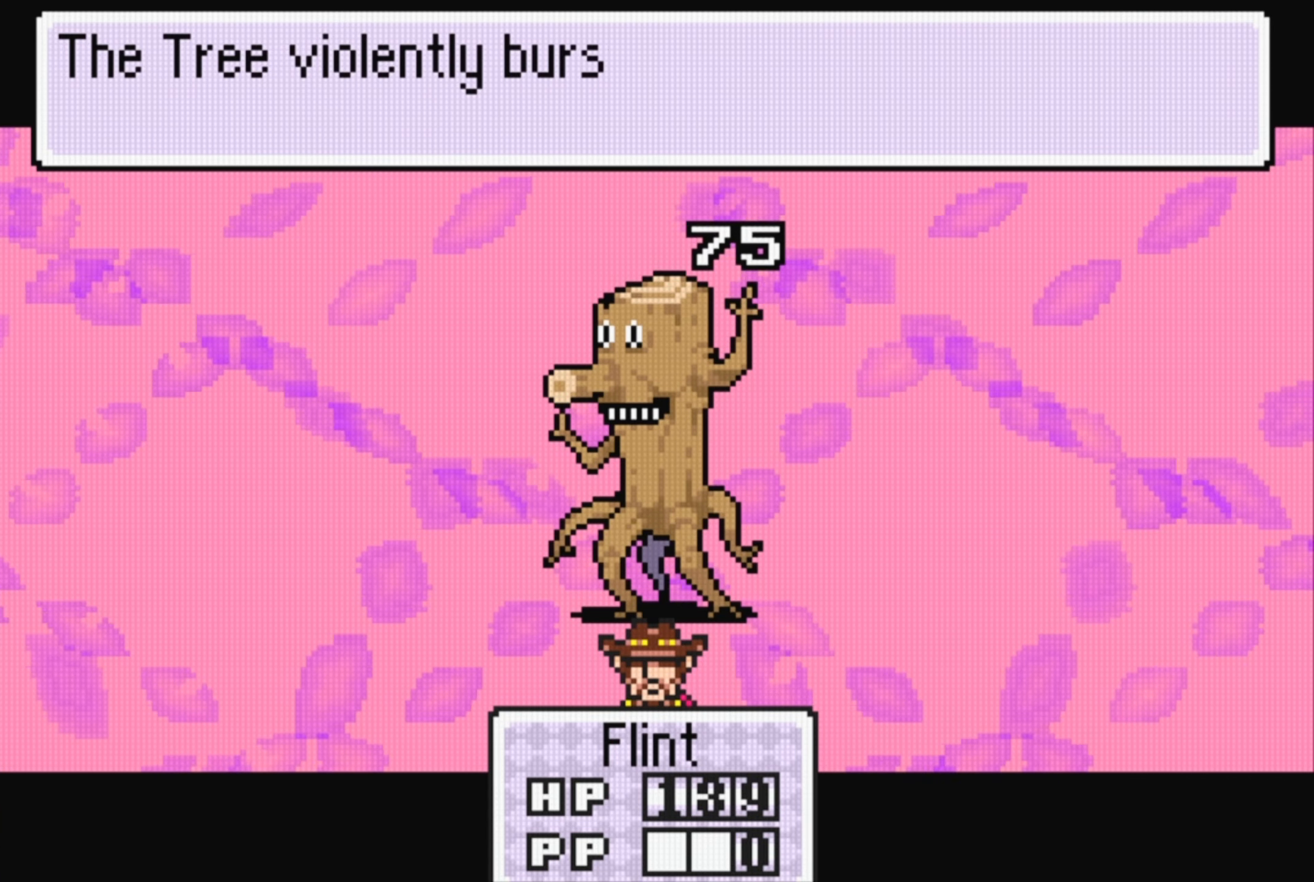
{"buttons": [], "events": [[150, "A", "down"], [217, "A", "up"], [350, "A", "down"], [434, "A", "up"]]}
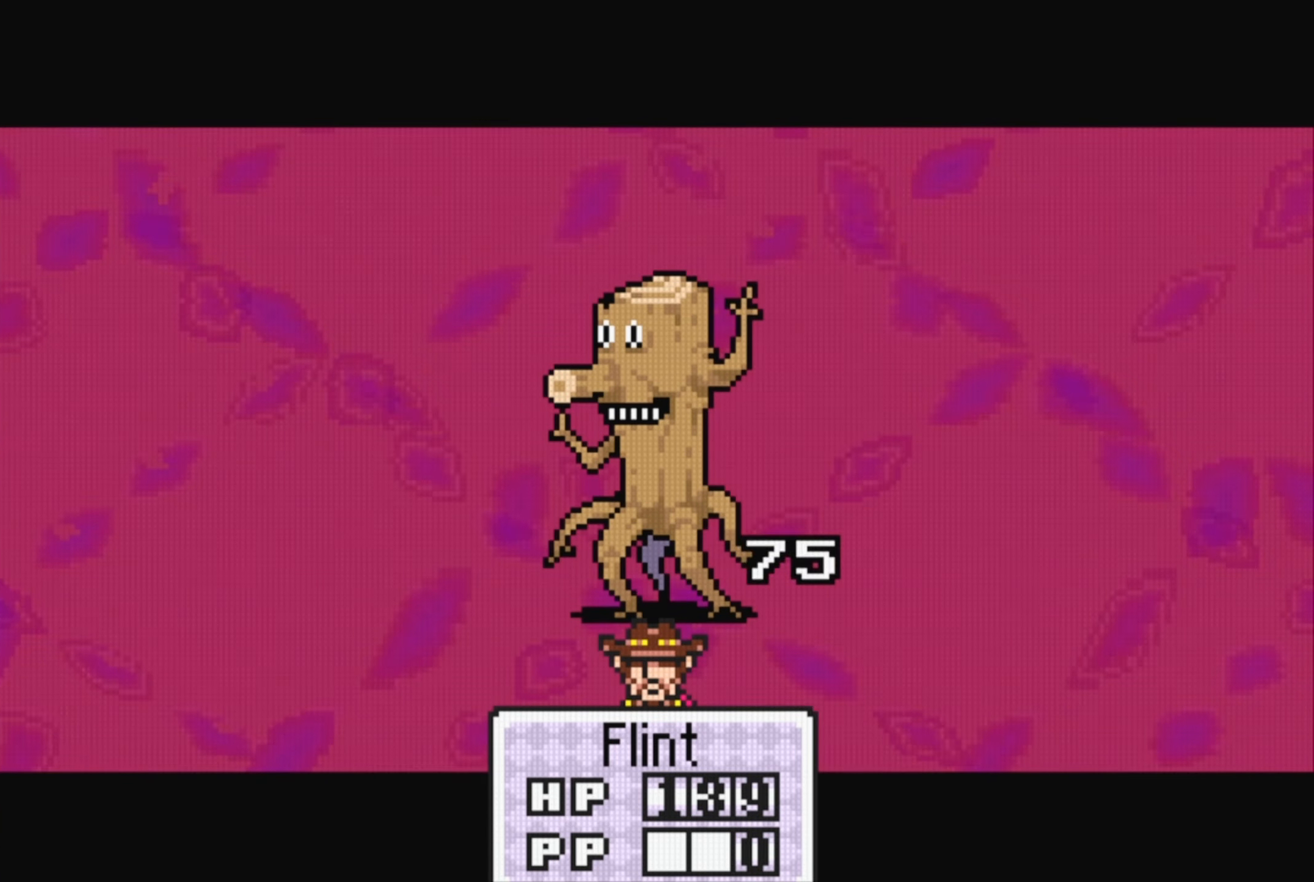
{"buttons": ["A"], "events": [[34, "A", "down"], [117, "A", "up"], [234, "A", "down"], [334, "A", "up"], [400, "A", "down"]]}
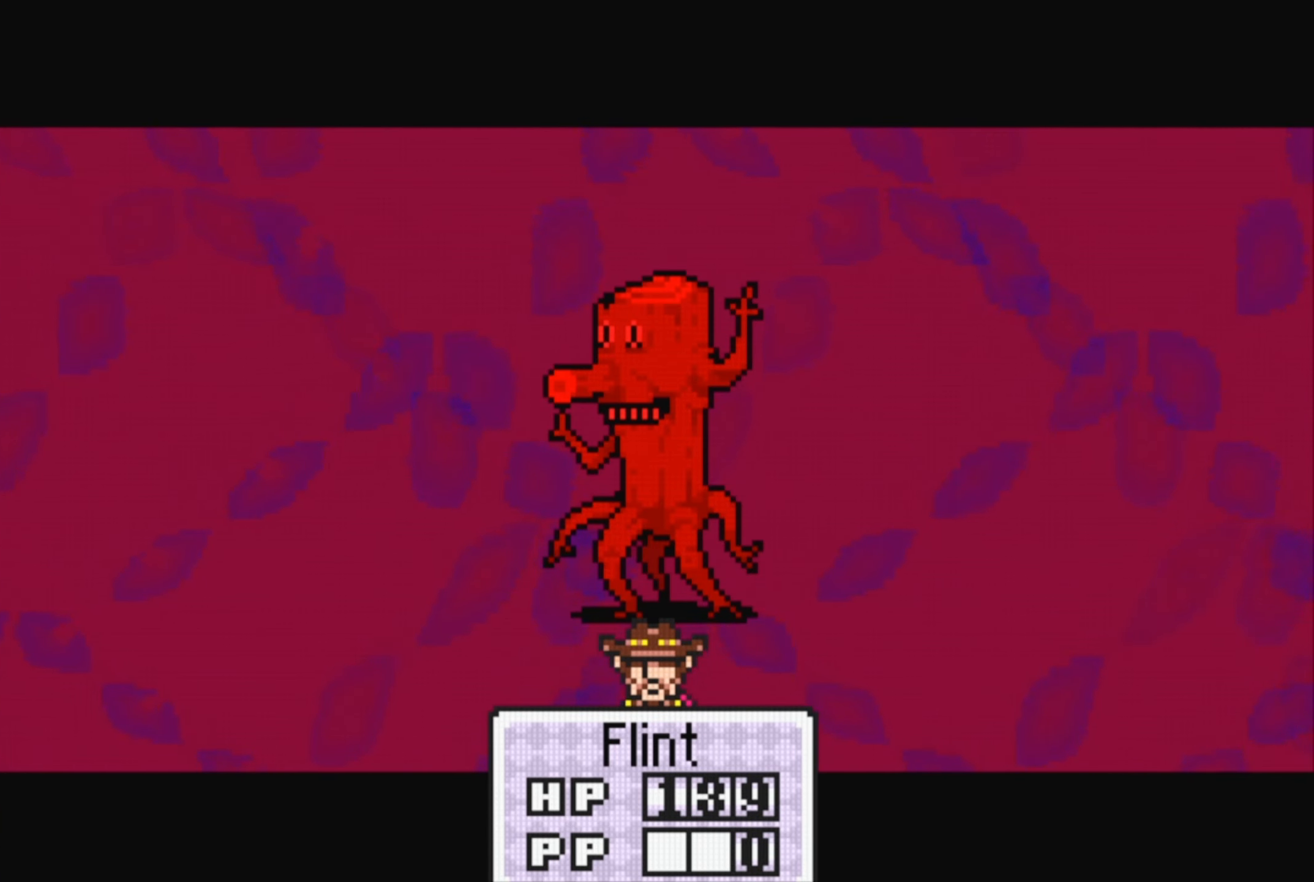
{"buttons": ["A"], "events": [[17, "A", "up"], [117, "A", "down"], [200, "A", "up"], [284, "A", "down"], [400, "A", "up"], [500, "A", "down"]]}
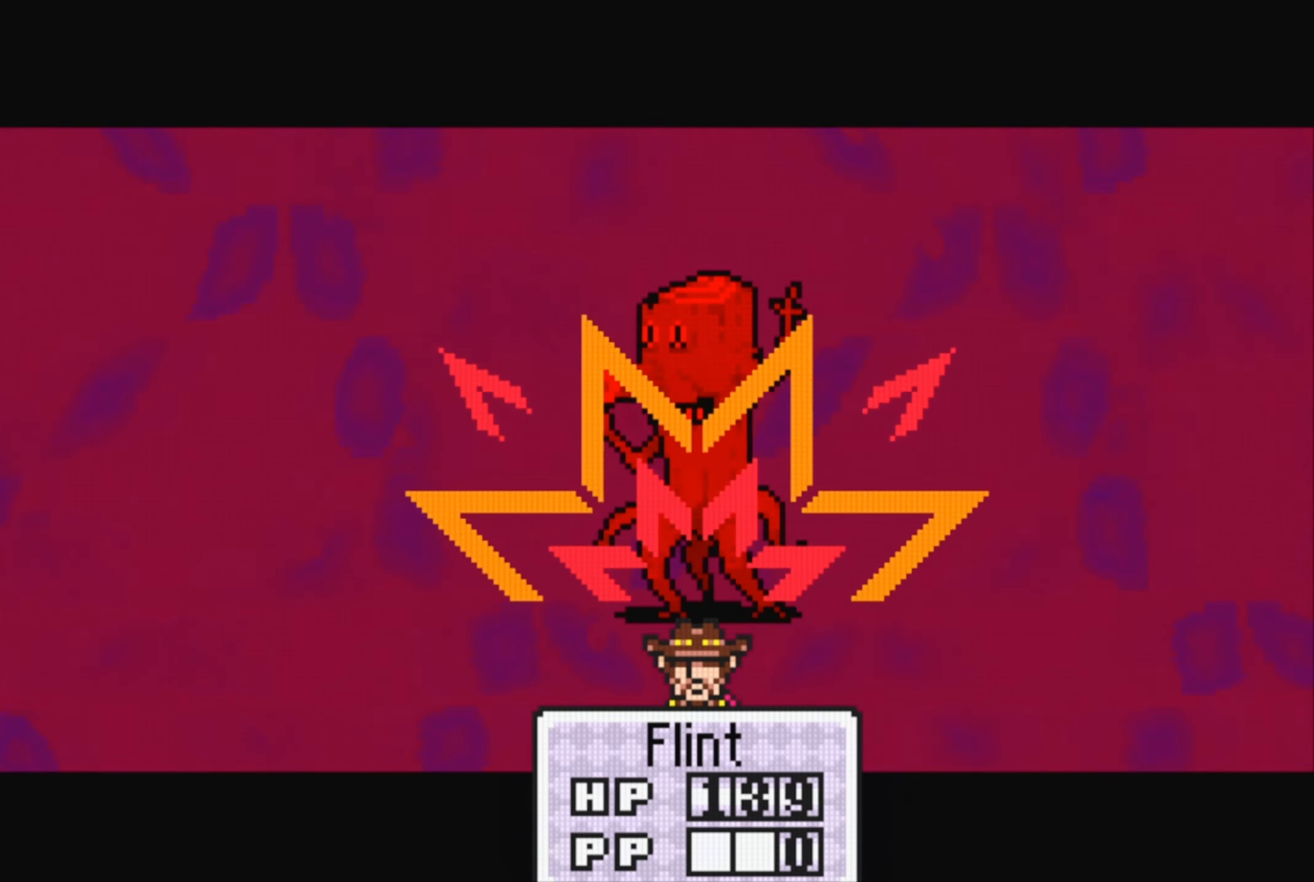
{"buttons": [], "events": [[100, "A", "up"], [184, "A", "down"], [284, "A", "up"], [400, "A", "down"], [484, "A", "up"]]}
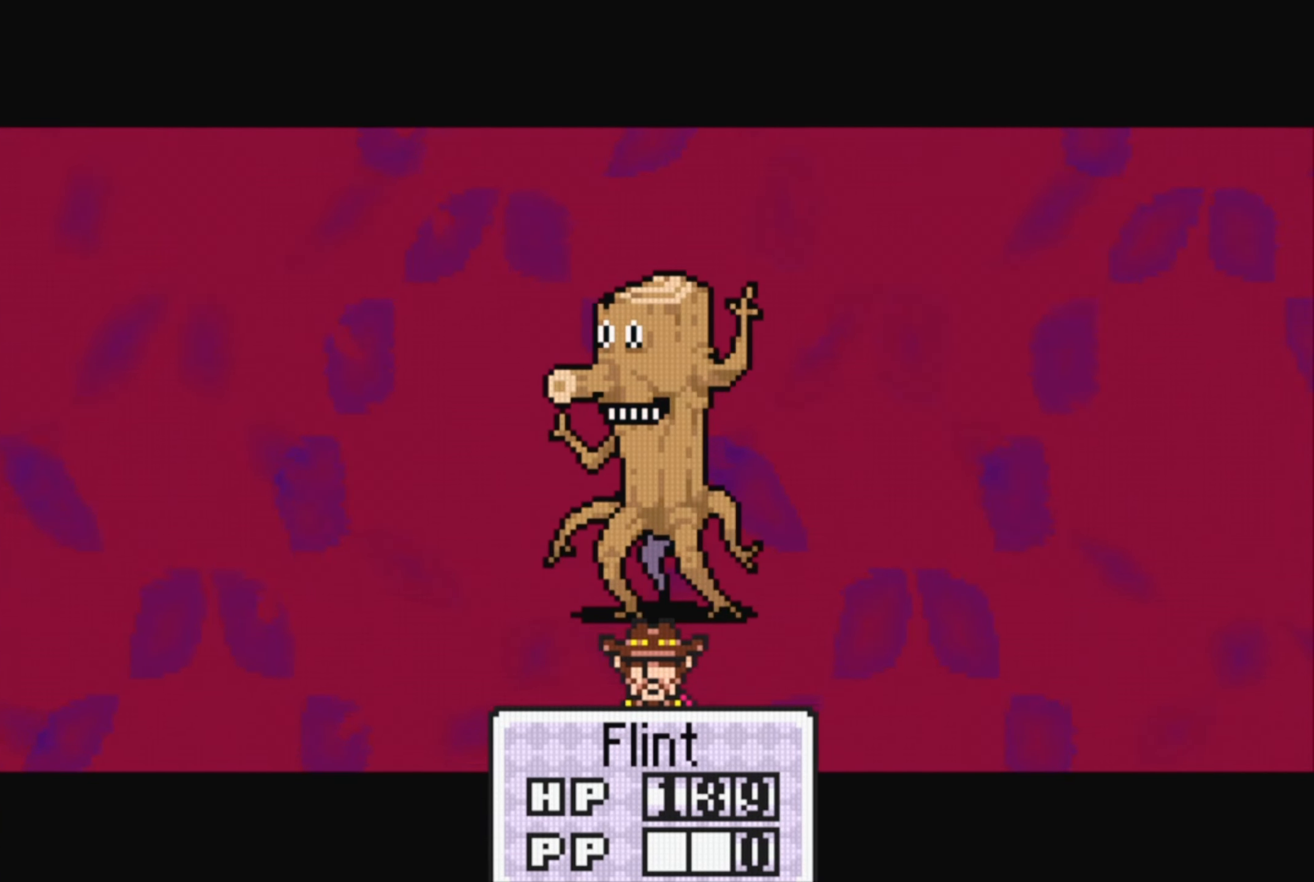
{"buttons": [], "events": [[67, "A", "down"], [167, "A", "up"], [234, "A", "down"], [334, "A", "up"], [434, "A", "down"], [500, "A", "up"]]}
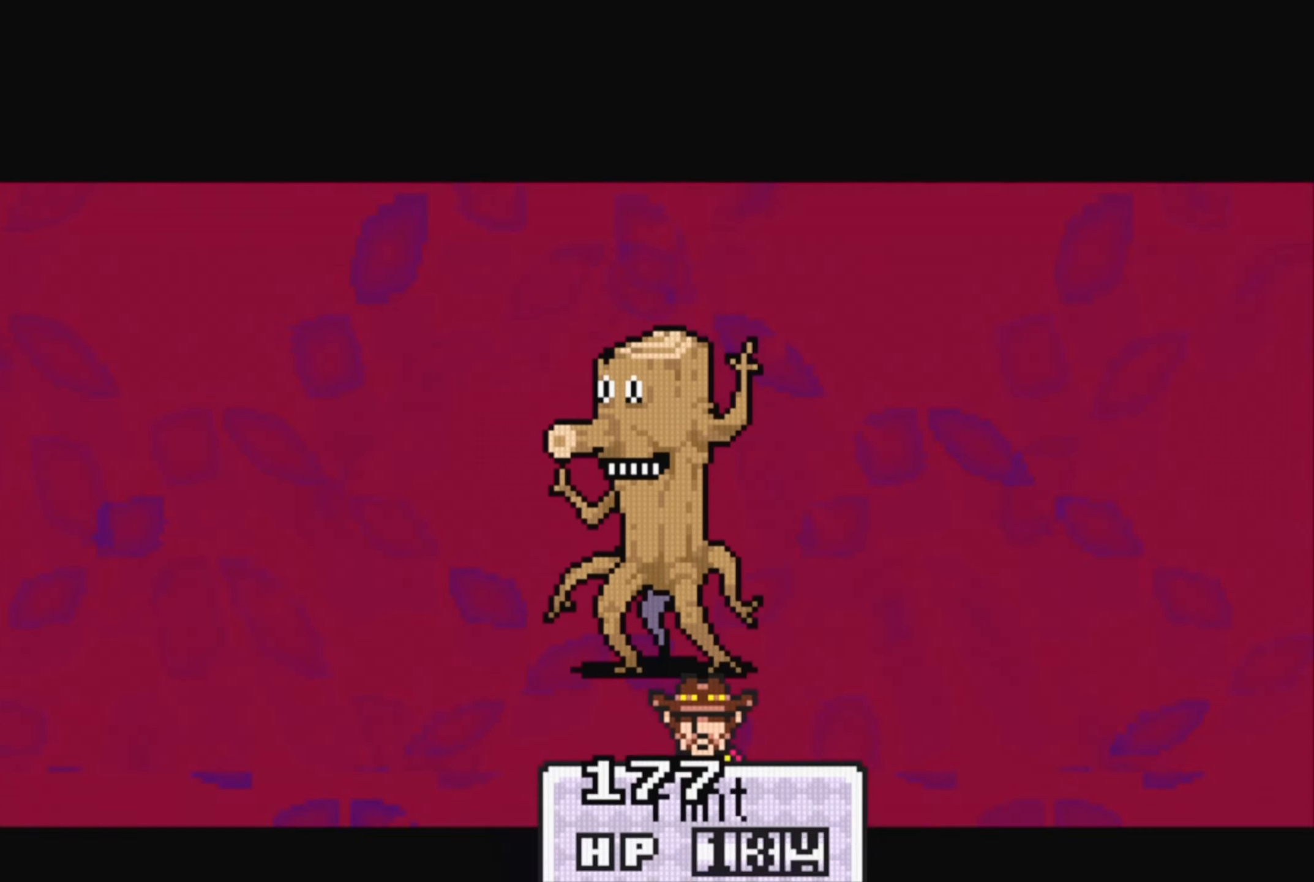
{"buttons": ["A"], "events": [[100, "A", "down"], [217, "A", "up"], [317, "A", "down"], [400, "A", "up"], [500, "A", "down"]]}
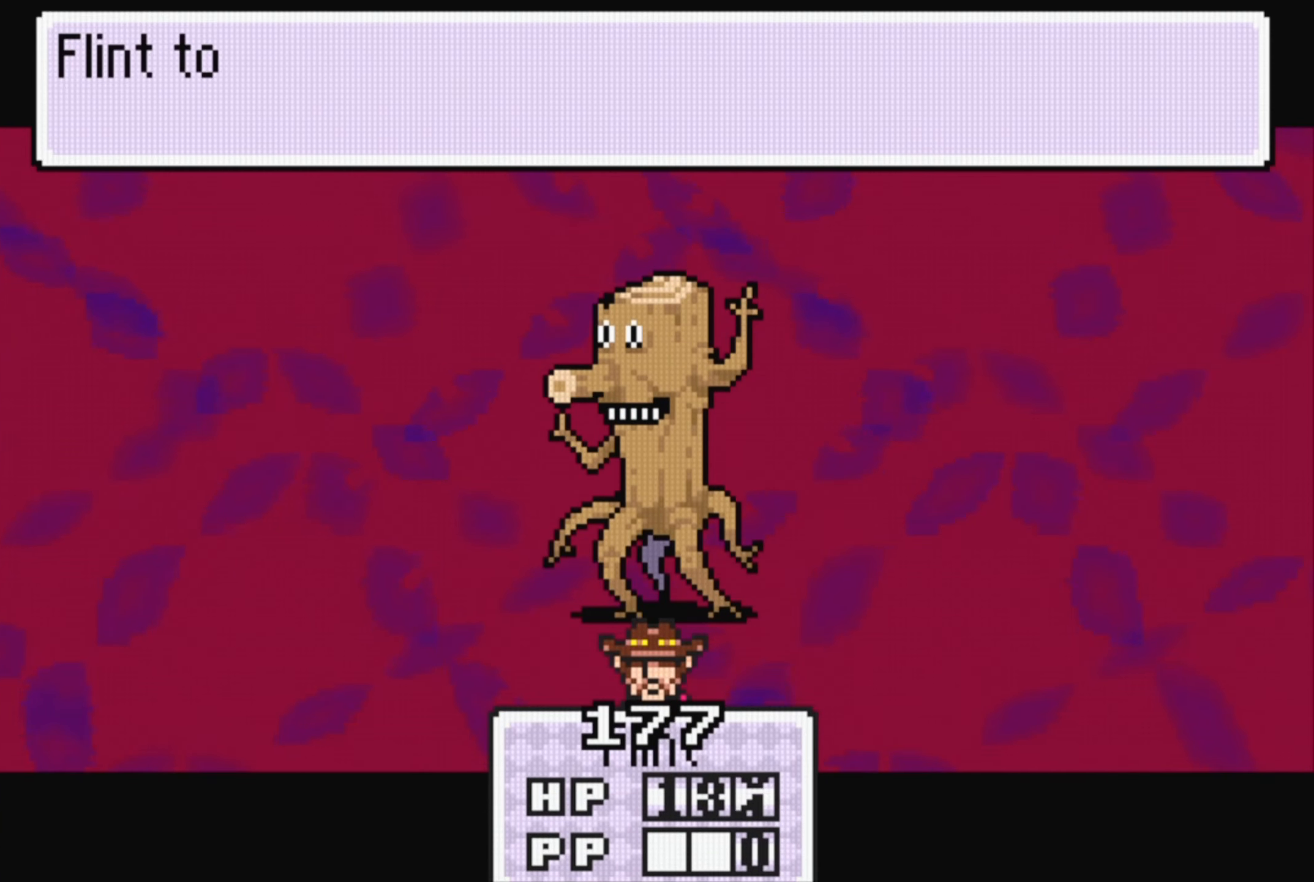
{"buttons": ["A"], "events": [[117, "A", "up"], [234, "A", "down"], [300, "A", "up"], [400, "A", "down"]]}
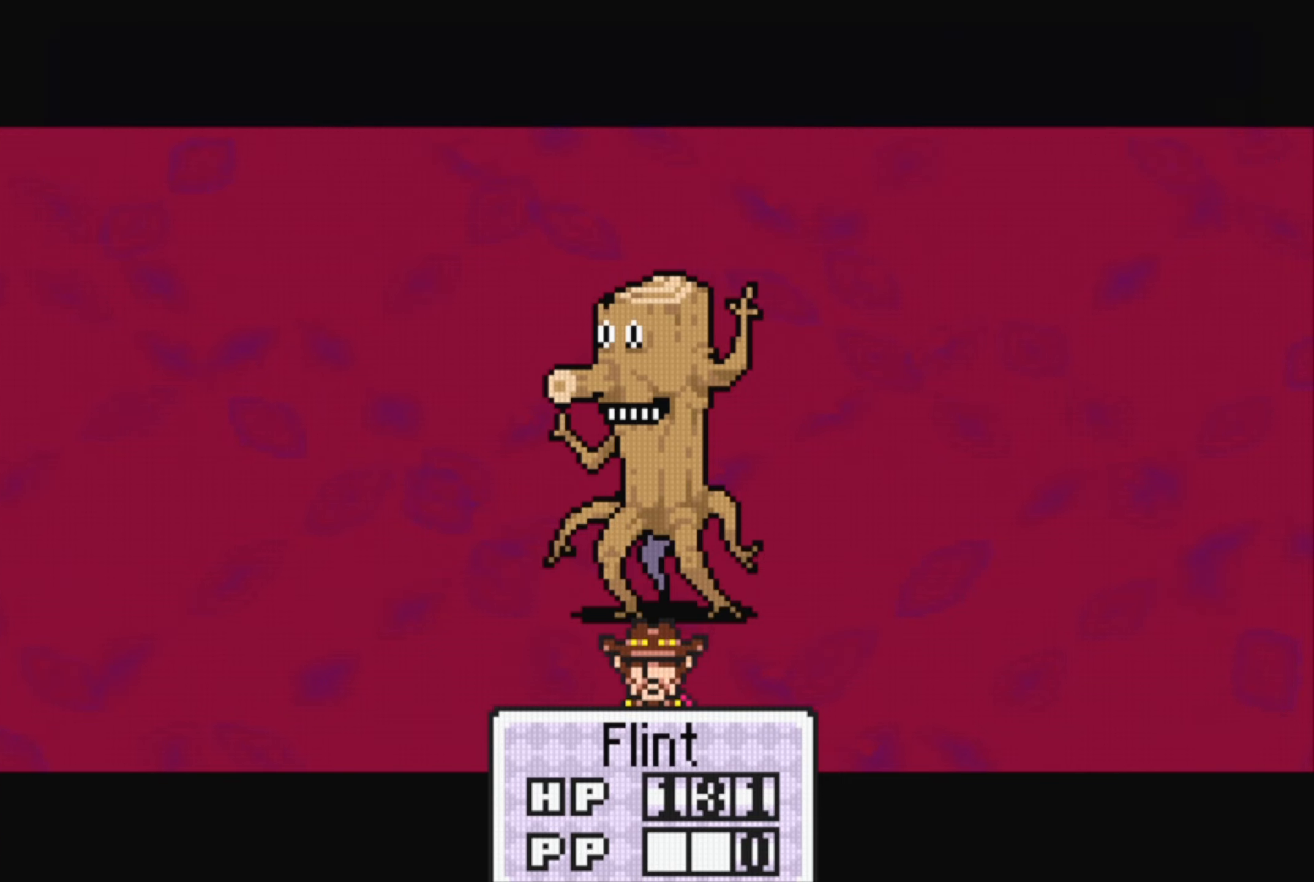
{"buttons": [], "events": [[16, "A", "up"], [116, "A", "down"], [233, "A", "up"], [333, "A", "down"], [450, "A", "up"]]}
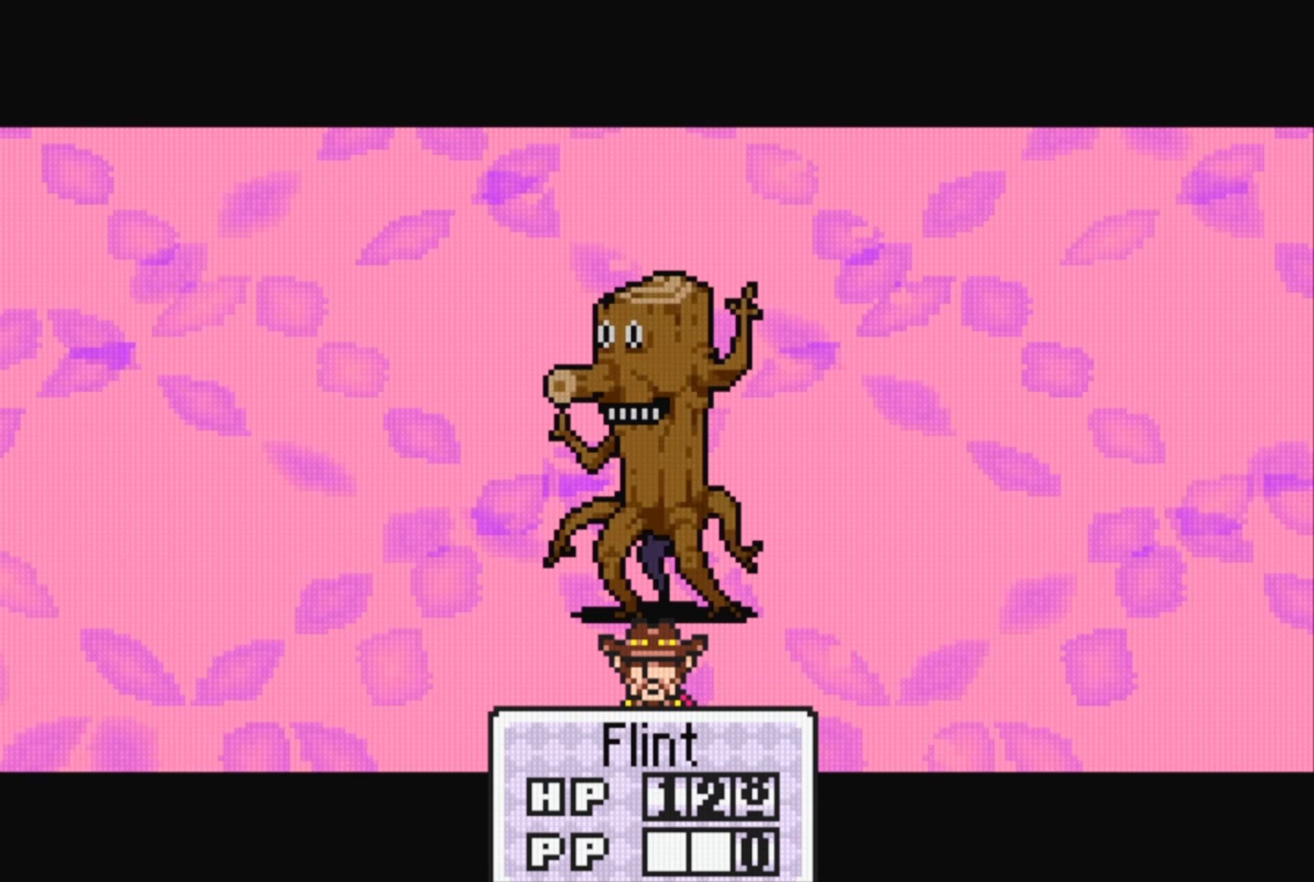
{"buttons": ["A"], "events": [[50, "A", "down"], [166, "A", "up"], [283, "A", "down"], [383, "A", "up"], [466, "A", "down"]]}
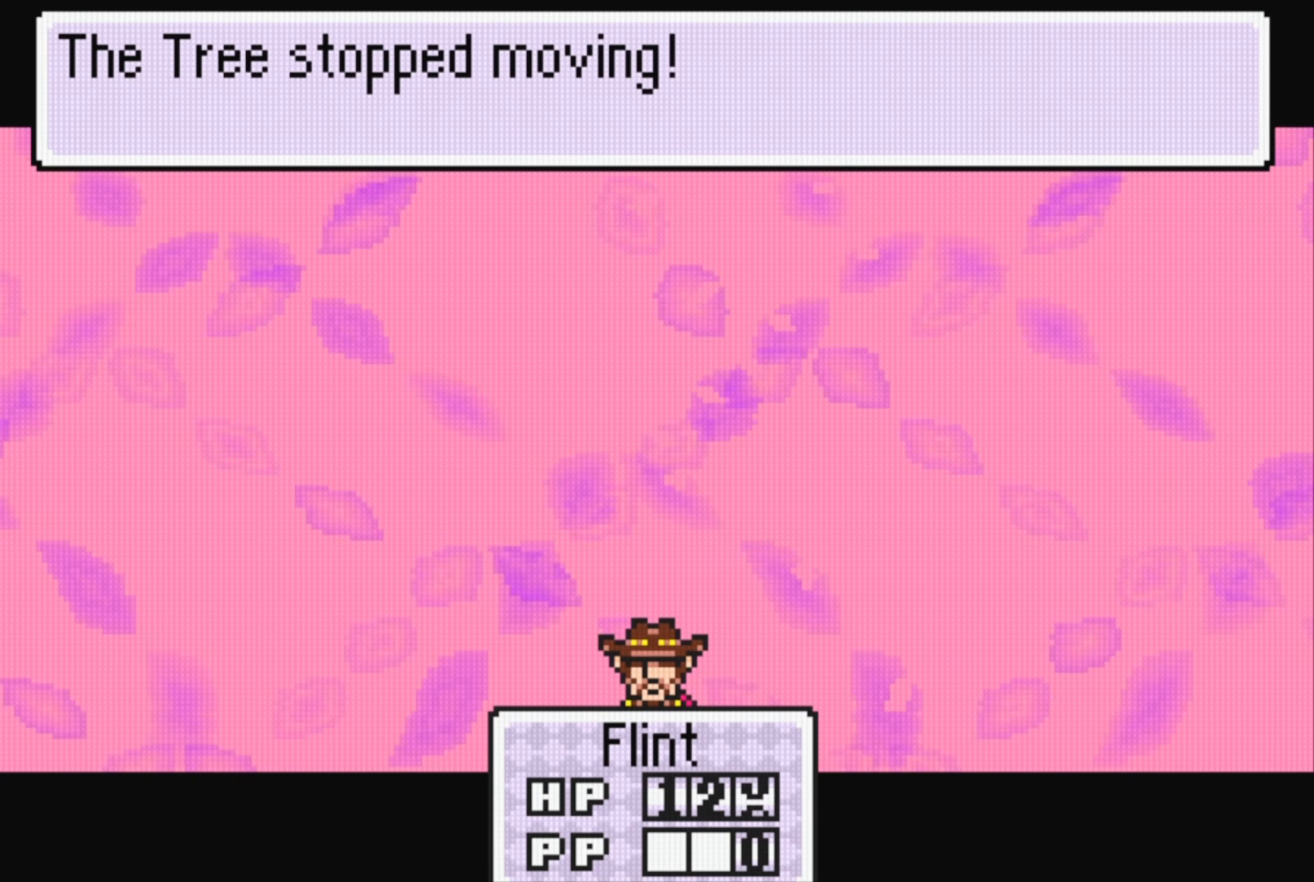
{"buttons": [], "events": [[66, "A", "up"], [200, "A", "down"], [300, "A", "up"], [383, "A", "down"], [483, "A", "up"]]}
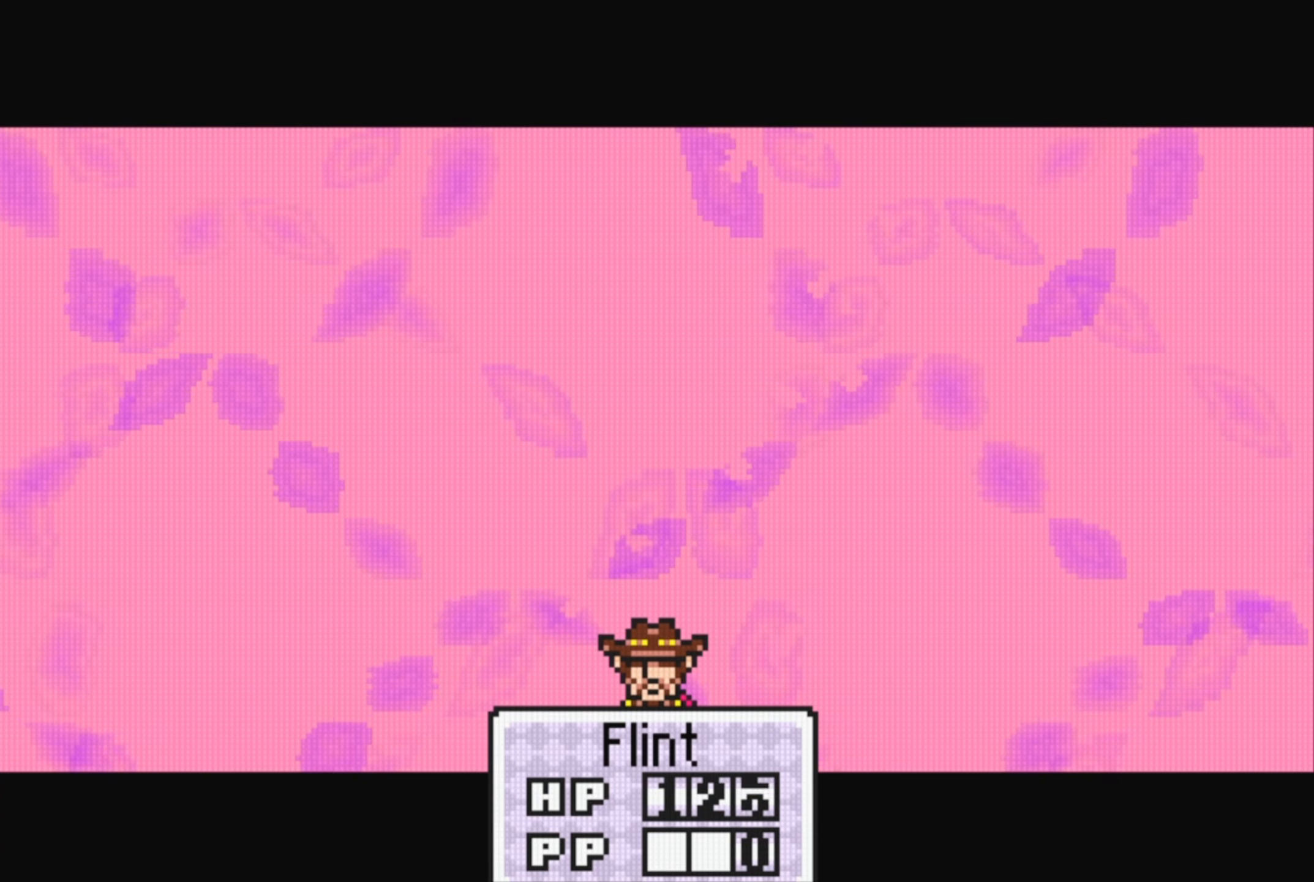
{"buttons": ["A"], "events": [[100, "A", "down"], [183, "A", "up"], [283, "A", "down"], [383, "A", "up"], [500, "A", "down"]]}
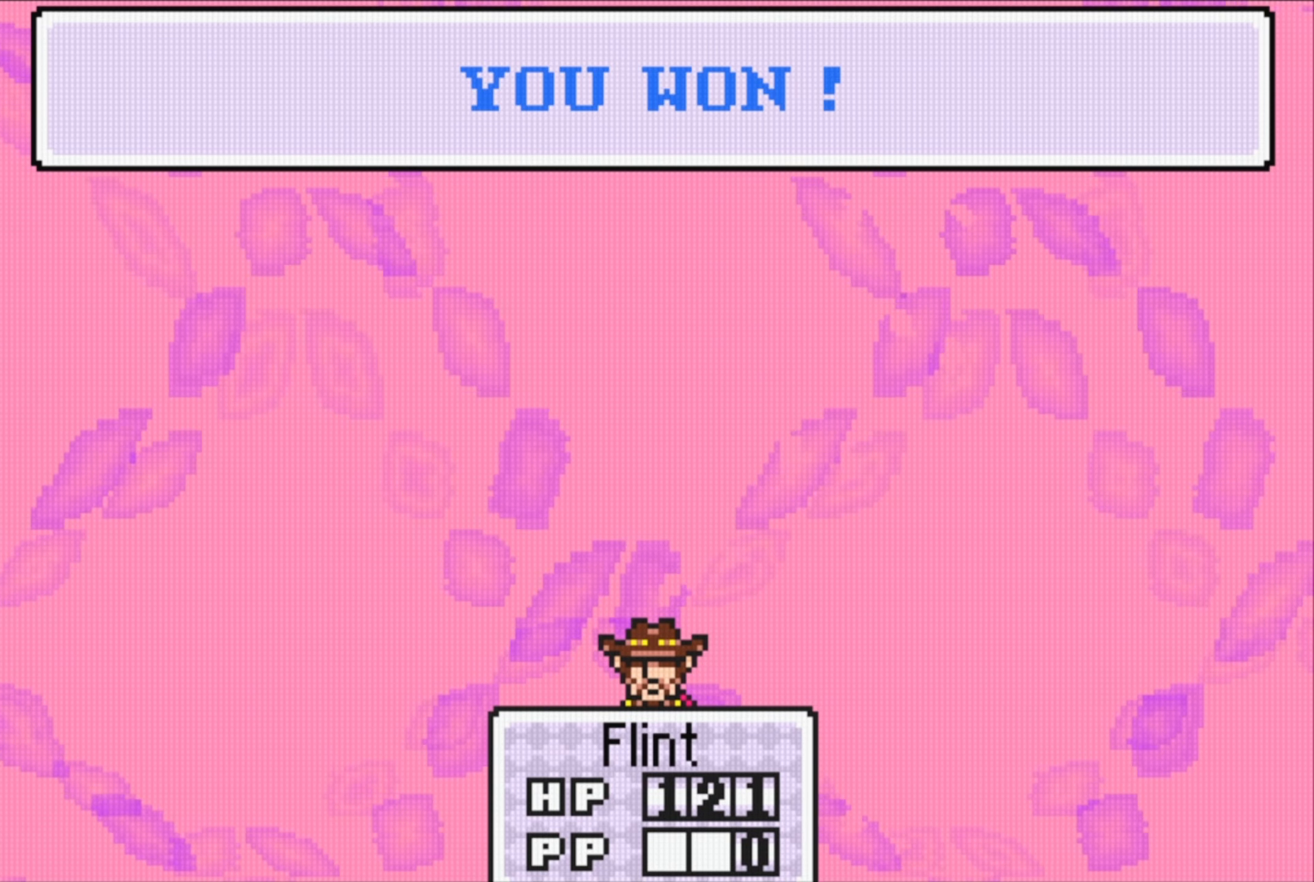
{"buttons": [], "events": [[83, "A", "up"], [166, "A", "down"], [266, "A", "up"], [383, "A", "down"], [500, "A", "up"]]}
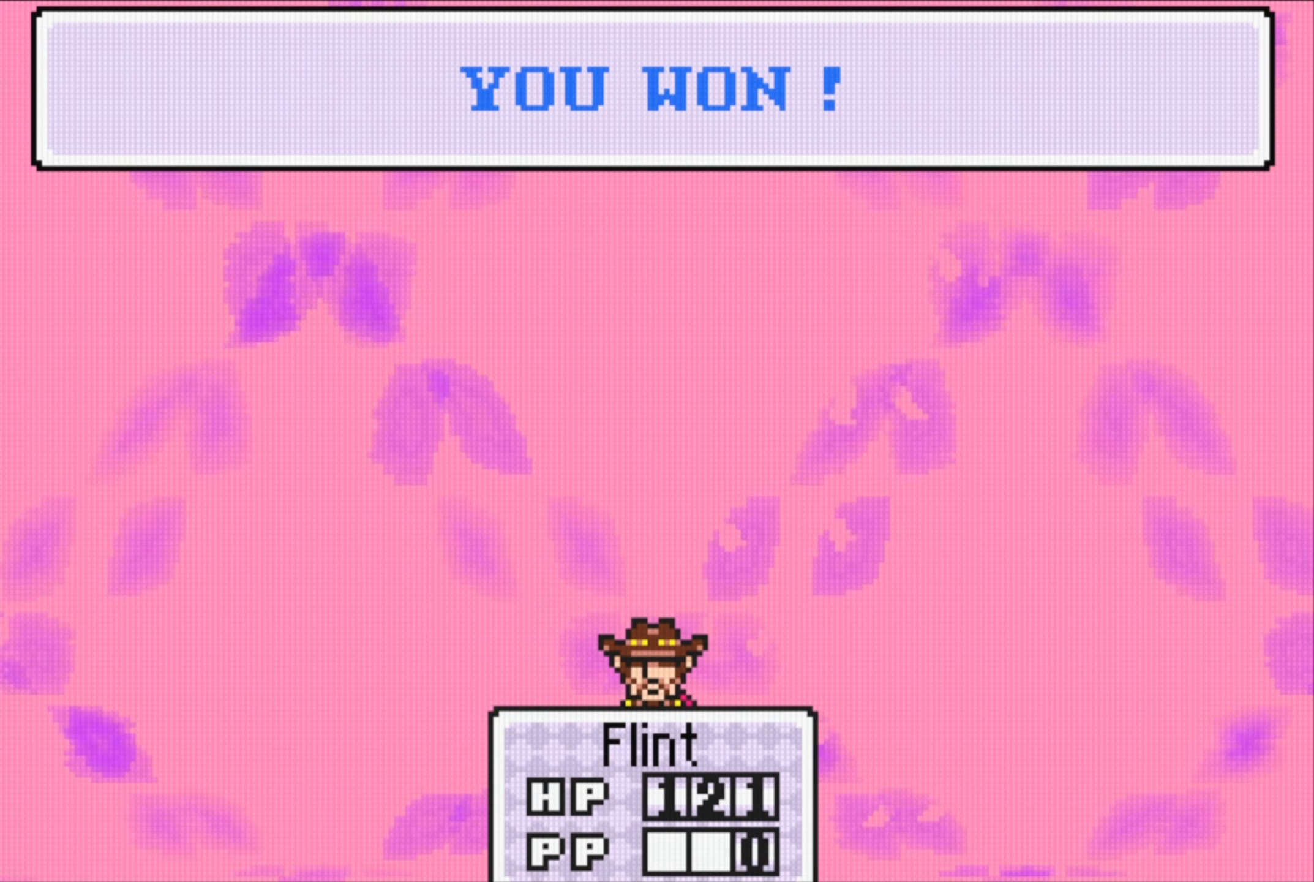
{"buttons": ["A"], "events": [[83, "A", "down"], [166, "A", "up"], [300, "A", "down"], [400, "A", "up"], [483, "A", "down"]]}
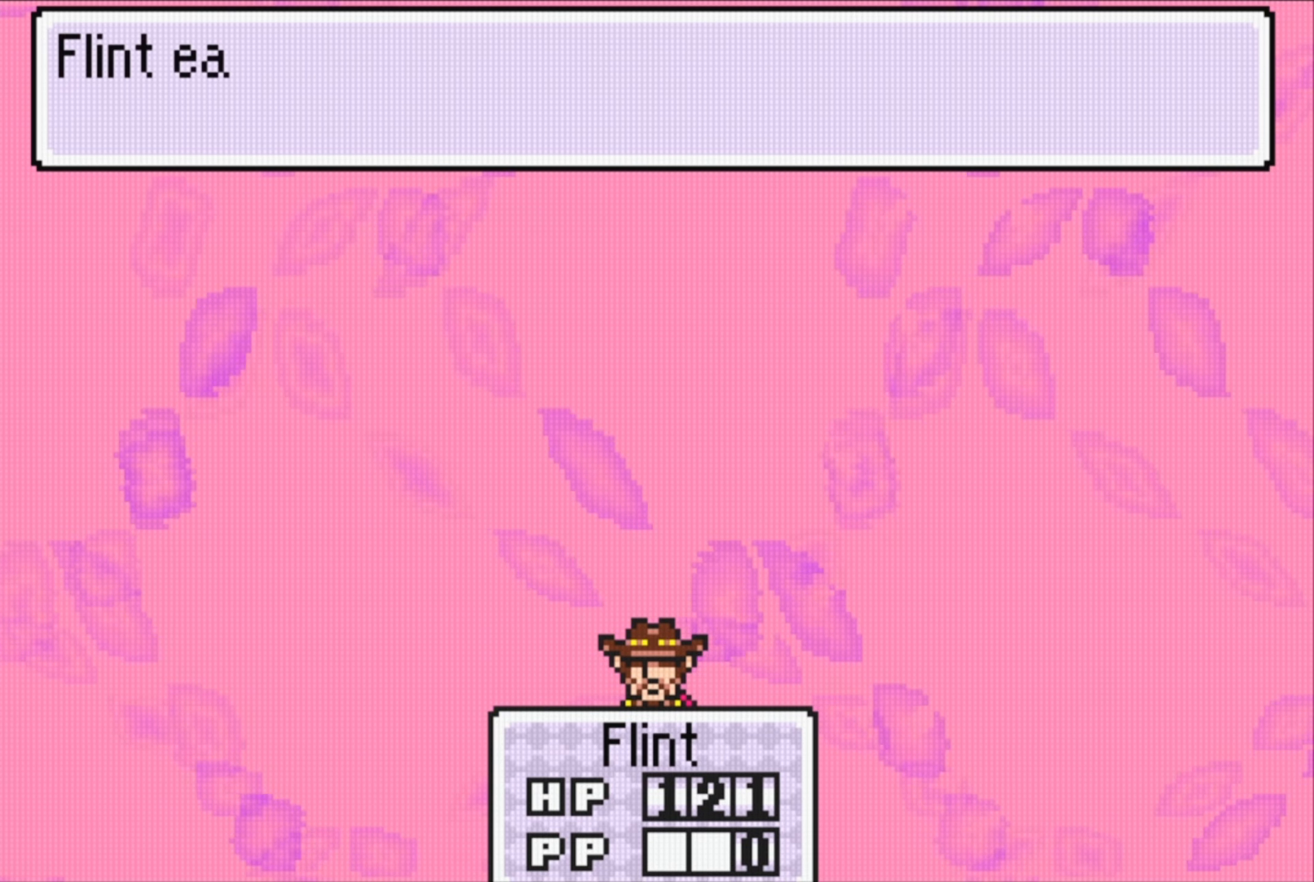
{"buttons": [], "events": [[100, "A", "up"], [233, "A", "down"], [316, "A", "up"]]}
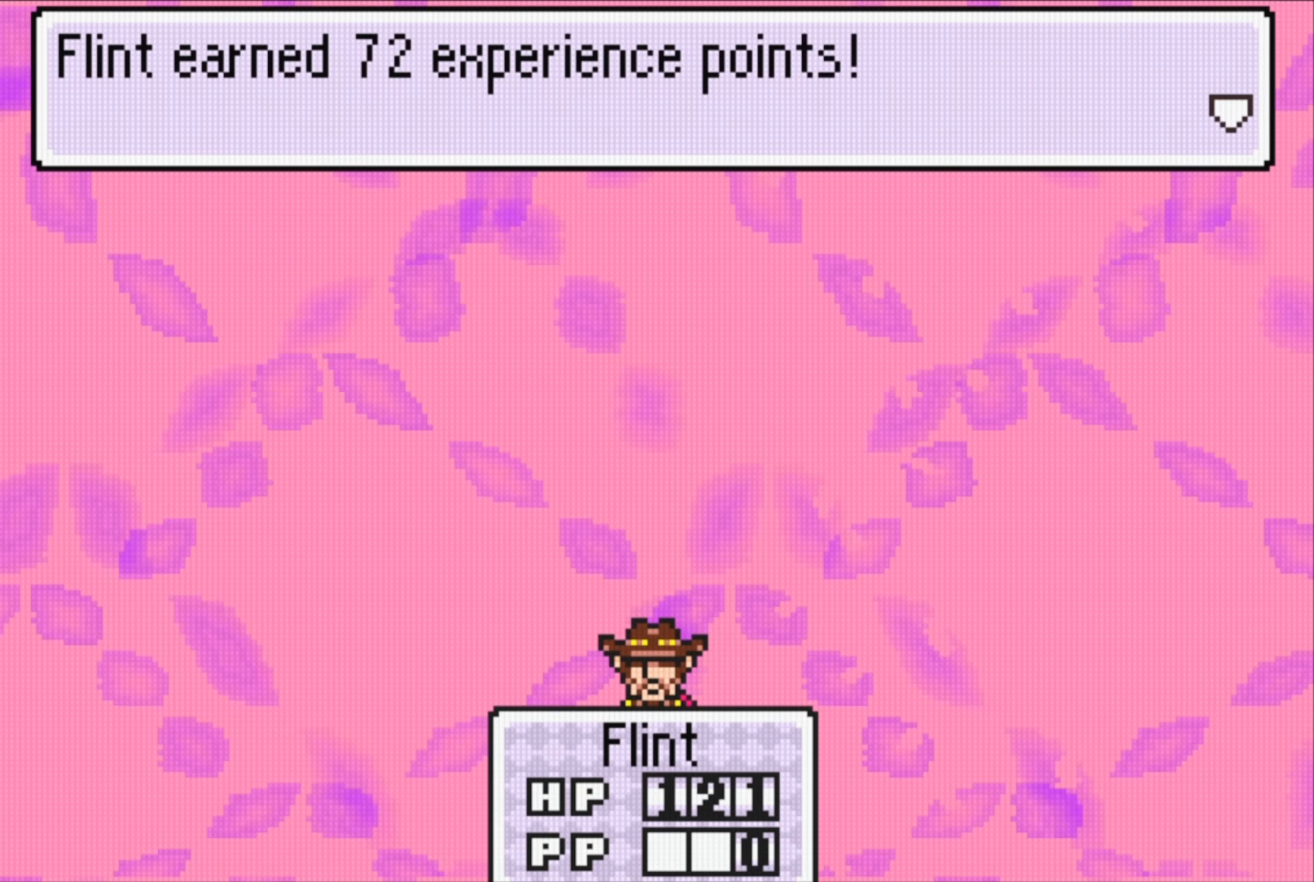
{"buttons": [], "events": [[216, "A", "down"], [316, "A", "up"]]}